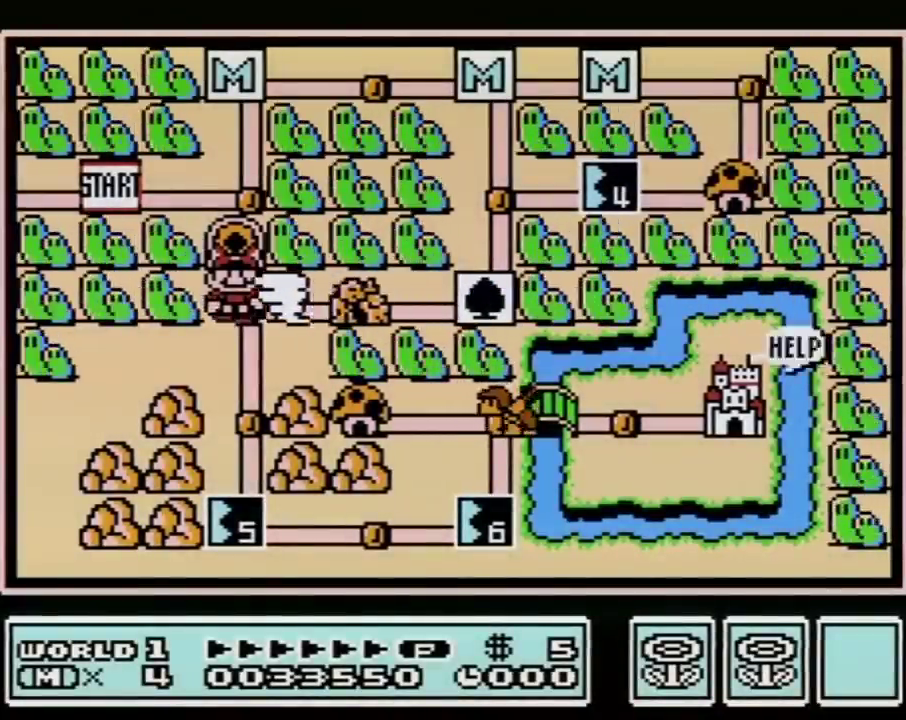
Gameplay with a controller (Nintendo layout); each line is a JSON object with the inputs held at the frame after it. "events" lists button and stick changes between this image and that frame as [ms after this image, input, new state], when the widget could be followed in between. Not read: L3 R3.
{"buttons": [], "events": []}
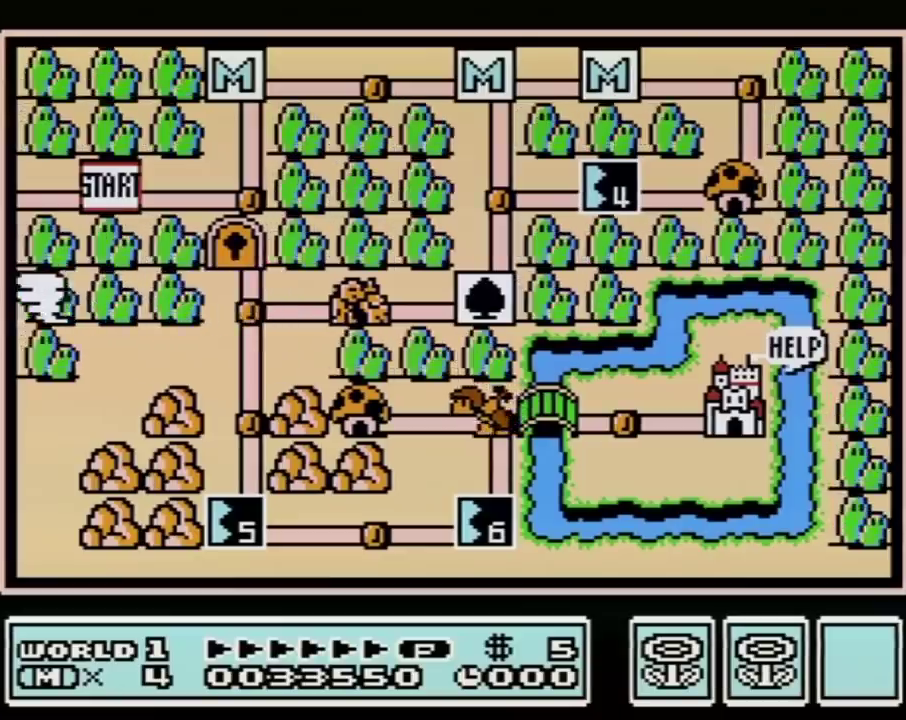
{"buttons": [], "events": []}
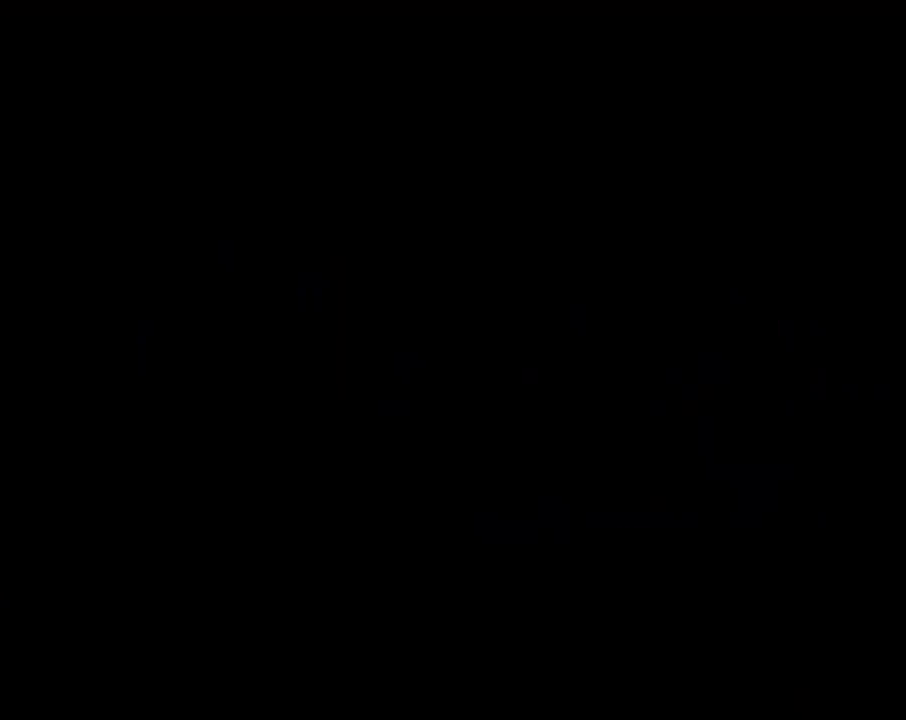
{"buttons": [], "events": []}
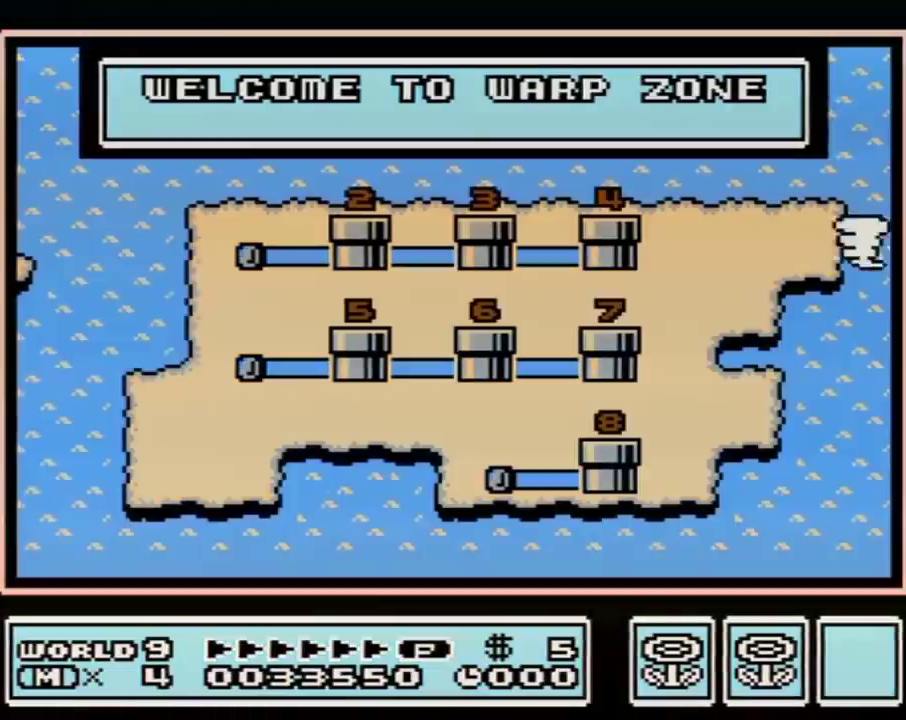
{"buttons": [], "events": []}
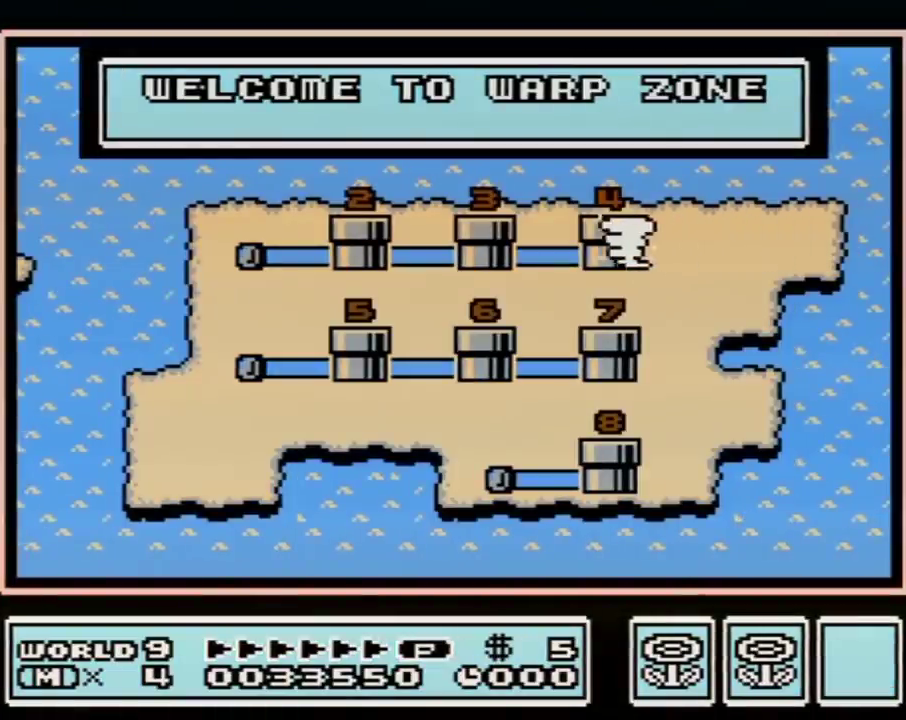
{"buttons": ["DPAD_RIGHT"], "events": [[183, "DPAD_RIGHT", "down"], [333, "DPAD_RIGHT", "up"], [400, "DPAD_RIGHT", "down"]]}
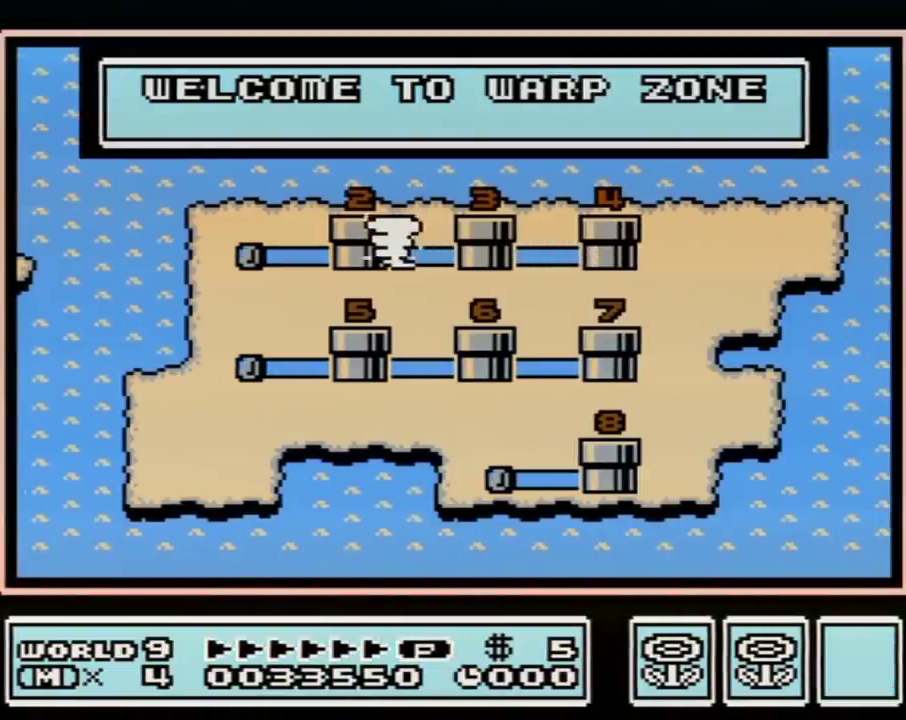
{"buttons": ["DPAD_RIGHT"], "events": [[17, "DPAD_RIGHT", "up"], [117, "DPAD_RIGHT", "down"], [200, "DPAD_RIGHT", "up"], [300, "DPAD_RIGHT", "down"], [400, "DPAD_RIGHT", "up"], [450, "DPAD_RIGHT", "down"]]}
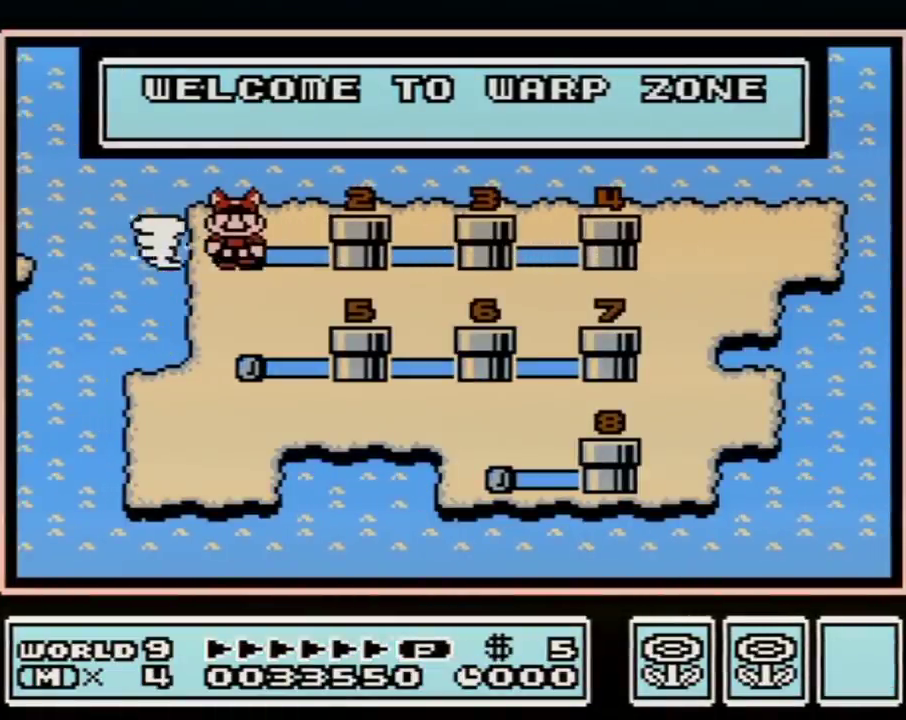
{"buttons": ["DPAD_RIGHT"], "events": [[83, "DPAD_RIGHT", "up"], [150, "DPAD_RIGHT", "down"], [233, "DPAD_RIGHT", "up"], [333, "DPAD_RIGHT", "down"], [433, "DPAD_RIGHT", "up"], [483, "DPAD_RIGHT", "down"]]}
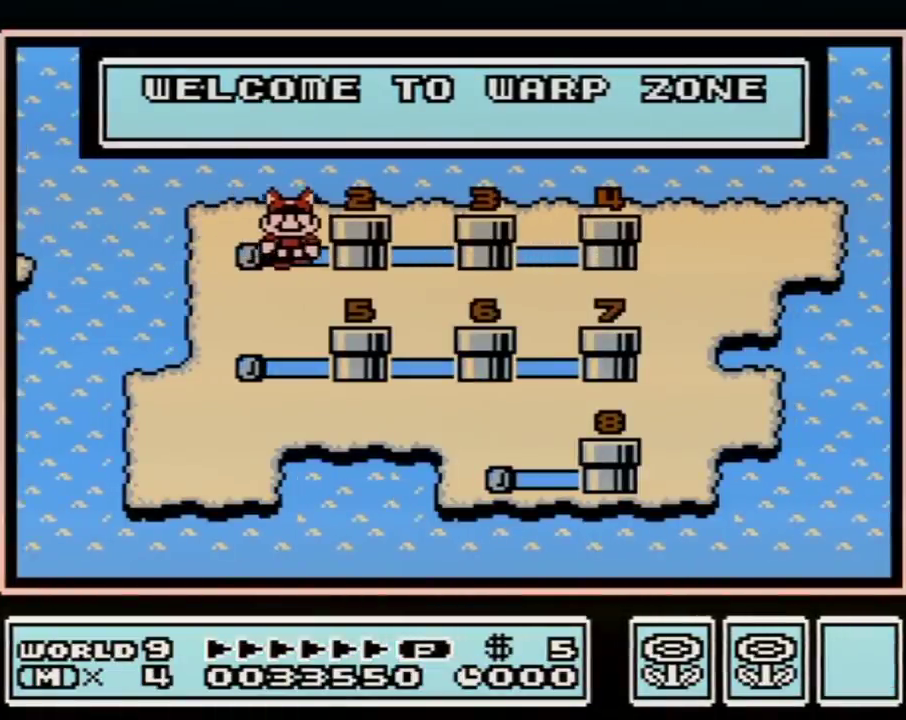
{"buttons": ["DPAD_RIGHT"], "events": [[83, "DPAD_RIGHT", "up"], [167, "DPAD_RIGHT", "down"]]}
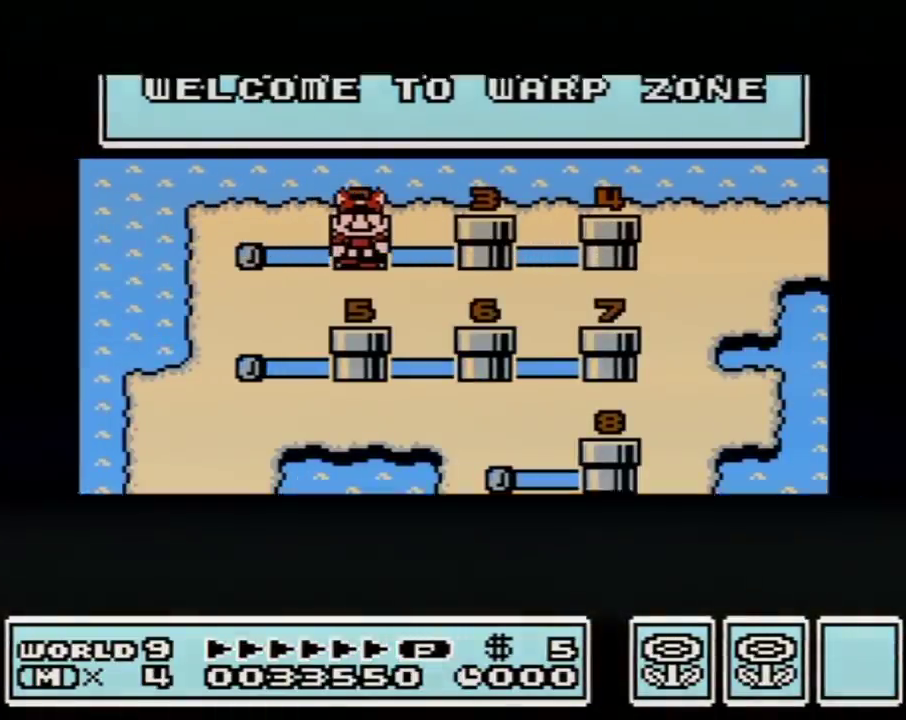
{"buttons": ["DPAD_RIGHT"], "events": []}
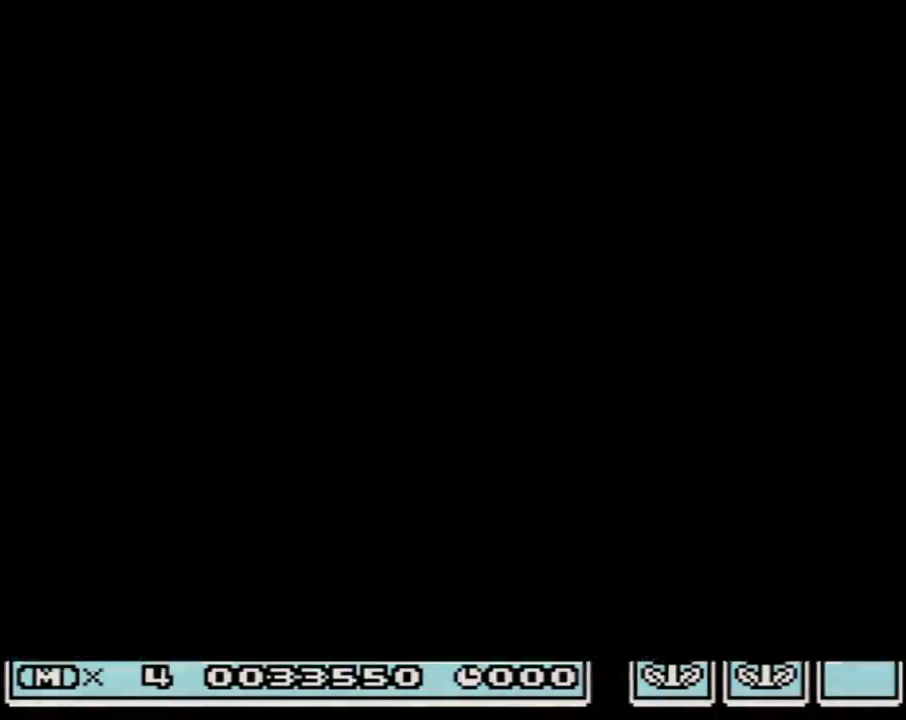
{"buttons": [], "events": [[267, "DPAD_RIGHT", "up"]]}
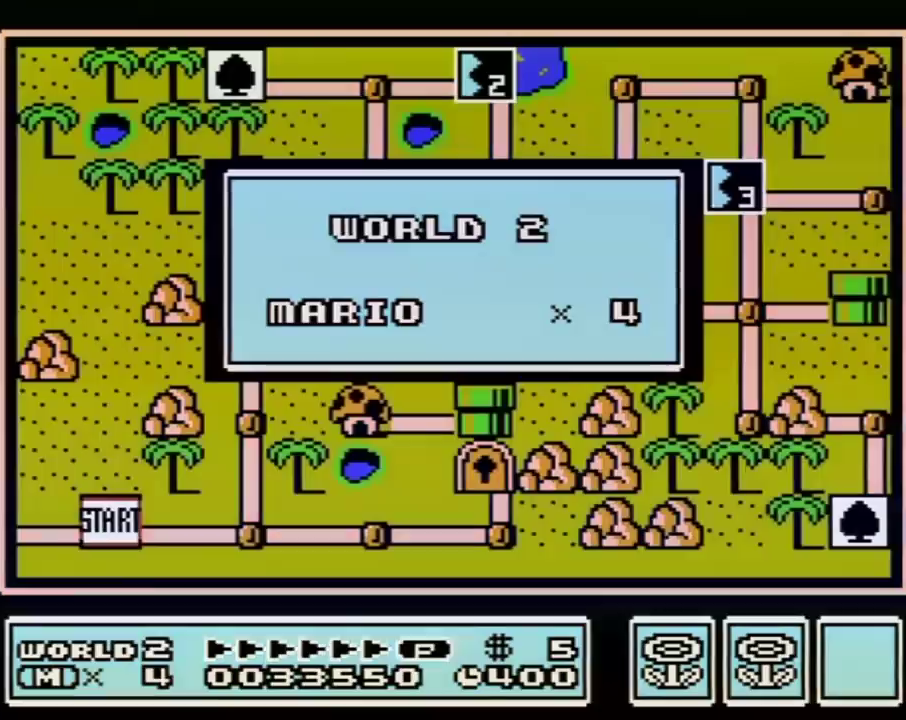
{"buttons": [], "events": []}
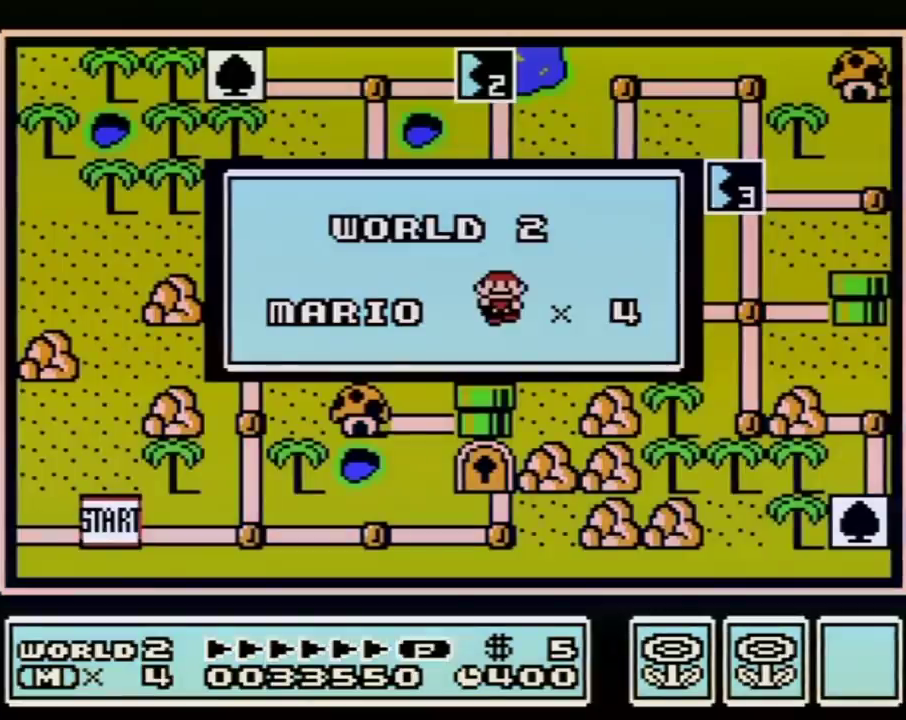
{"buttons": [], "events": []}
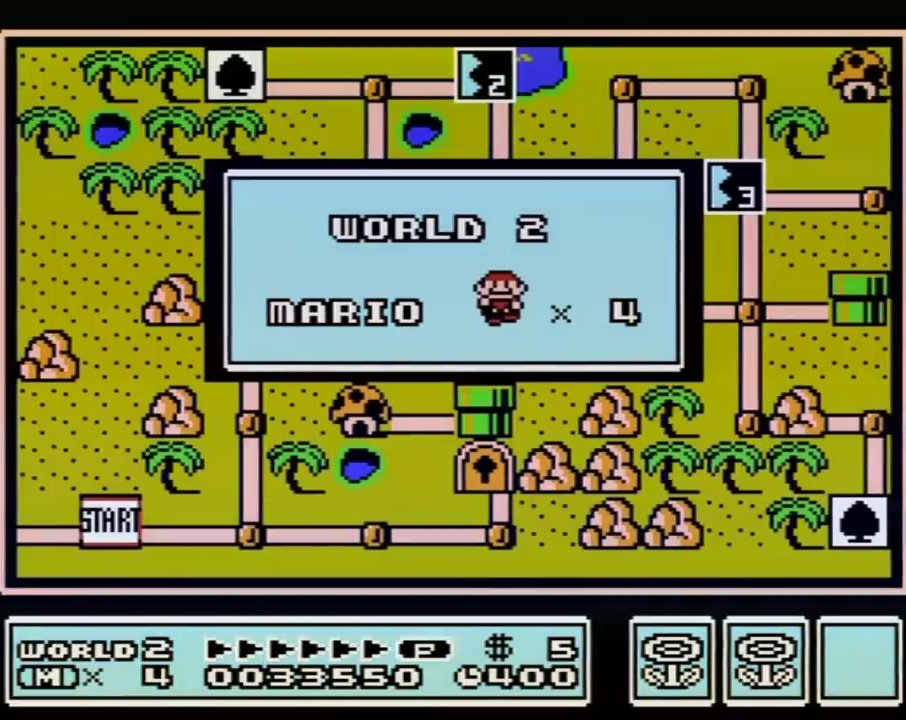
{"buttons": [], "events": []}
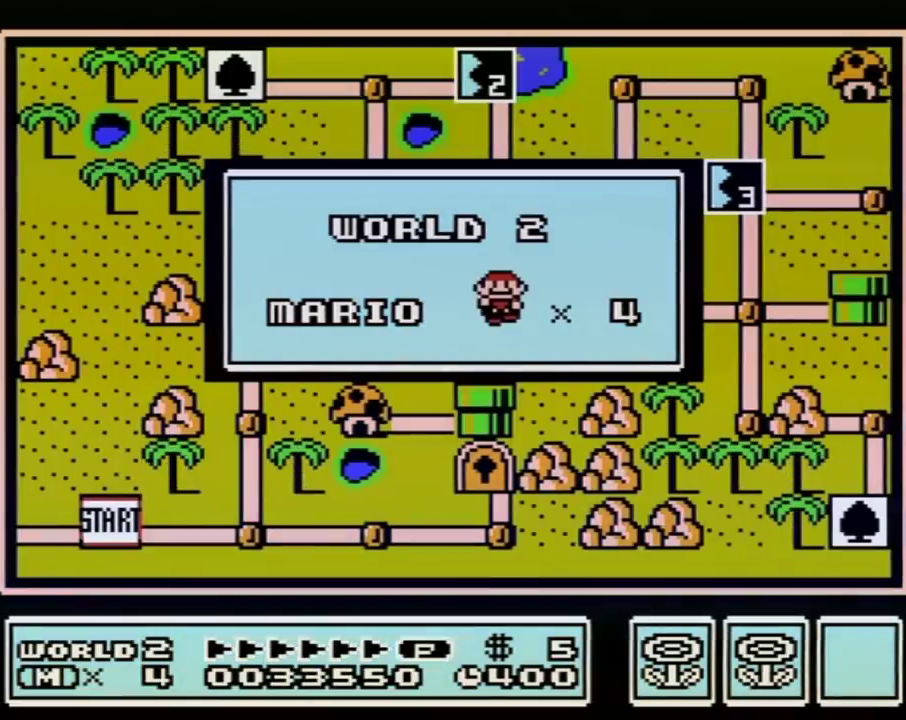
{"buttons": [], "events": []}
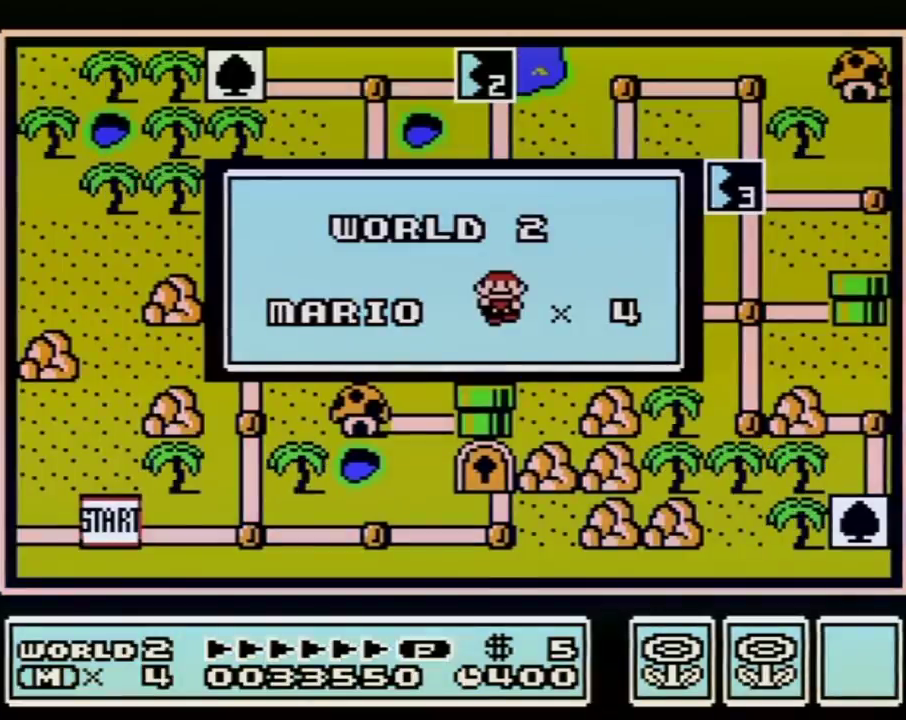
{"buttons": [], "events": []}
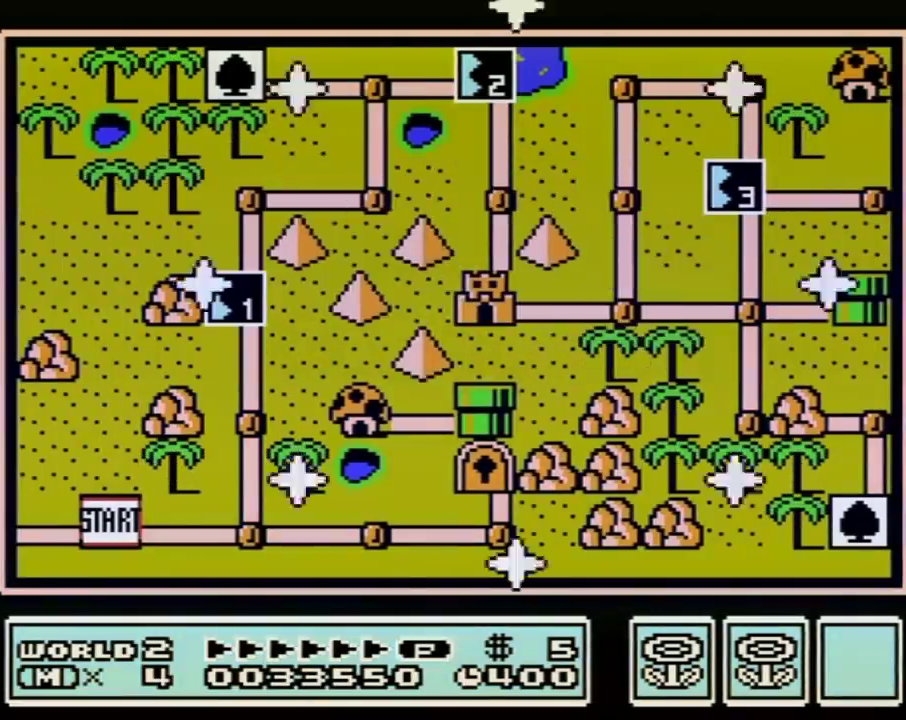
{"buttons": [], "events": []}
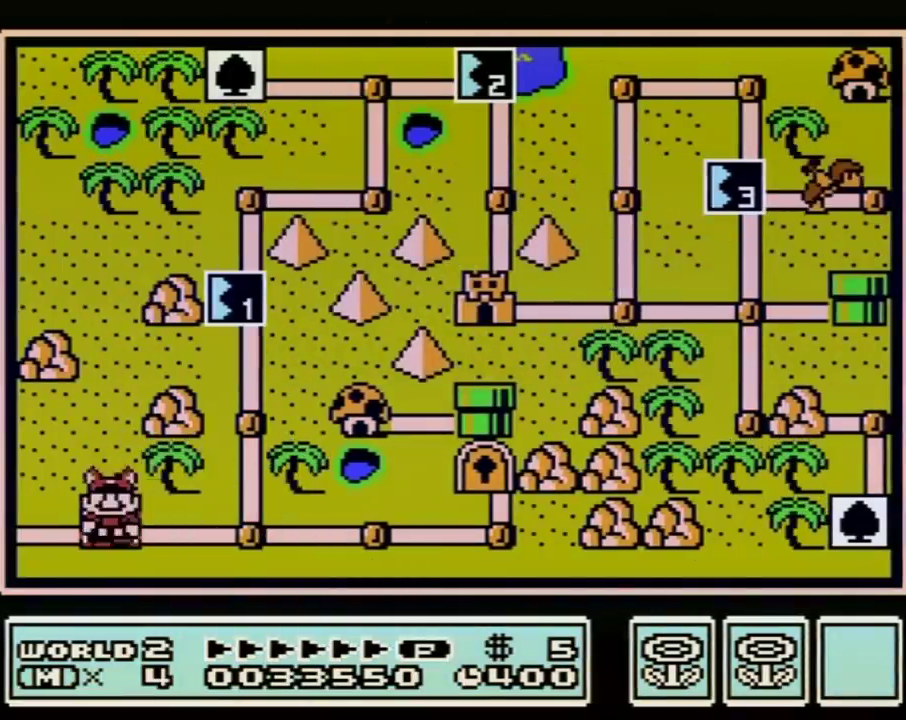
{"buttons": ["DPAD_UP"], "events": [[117, "DPAD_RIGHT", "down"], [333, "DPAD_RIGHT", "up"], [433, "DPAD_UP", "down"]]}
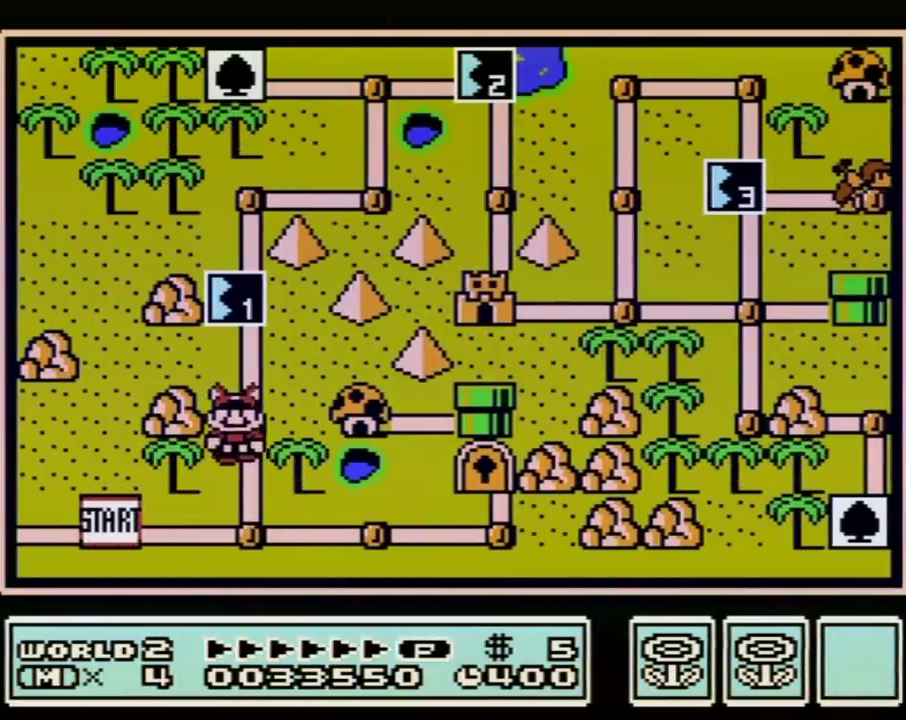
{"buttons": ["DPAD_UP"], "events": [[117, "DPAD_UP", "up"], [200, "DPAD_UP", "down"]]}
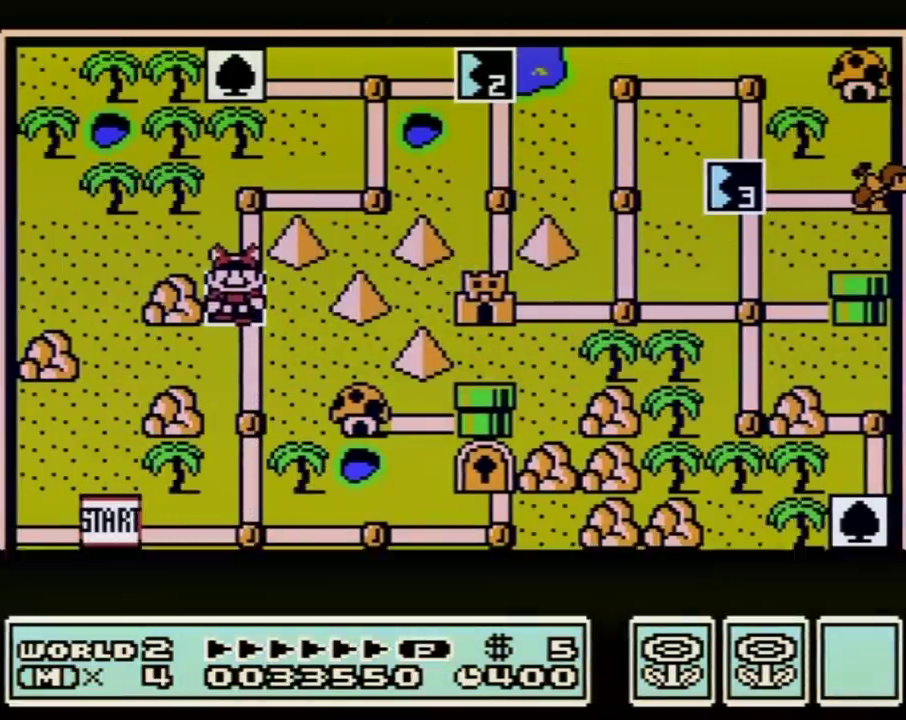
{"buttons": ["DPAD_UP"], "events": []}
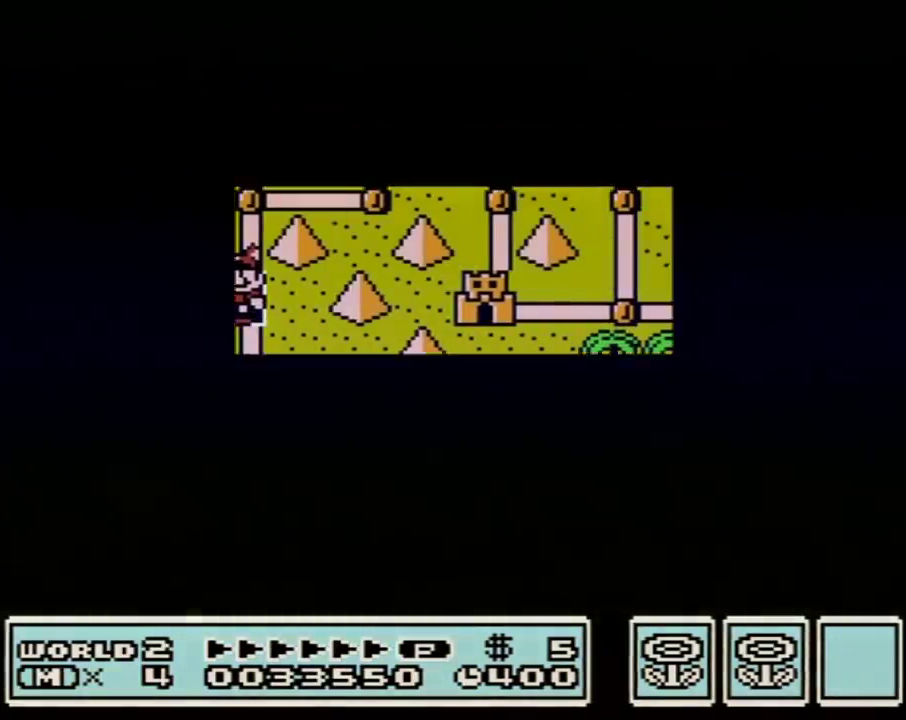
{"buttons": ["DPAD_UP"], "events": []}
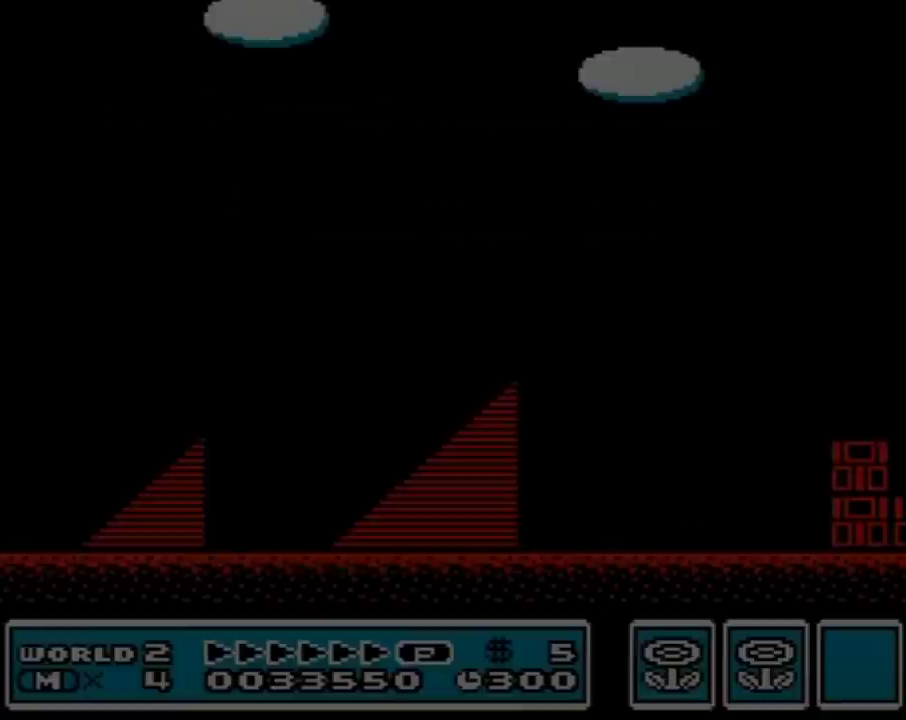
{"buttons": ["B", "DPAD_RIGHT"], "events": [[17, "DPAD_UP", "up"], [50, "B", "down"], [50, "DPAD_RIGHT", "down"]]}
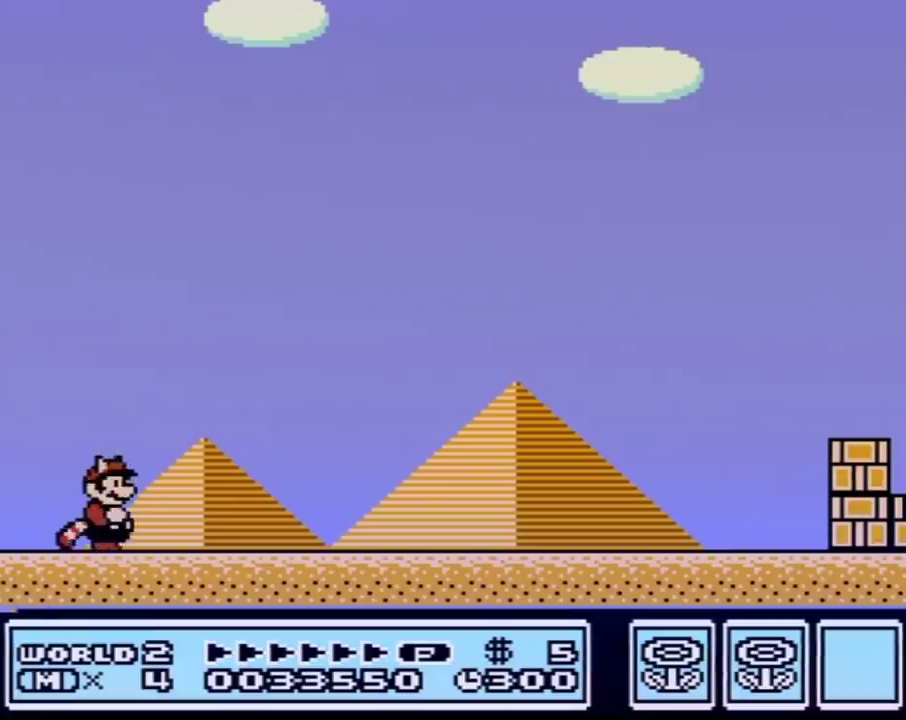
{"buttons": ["B", "DPAD_RIGHT"], "events": []}
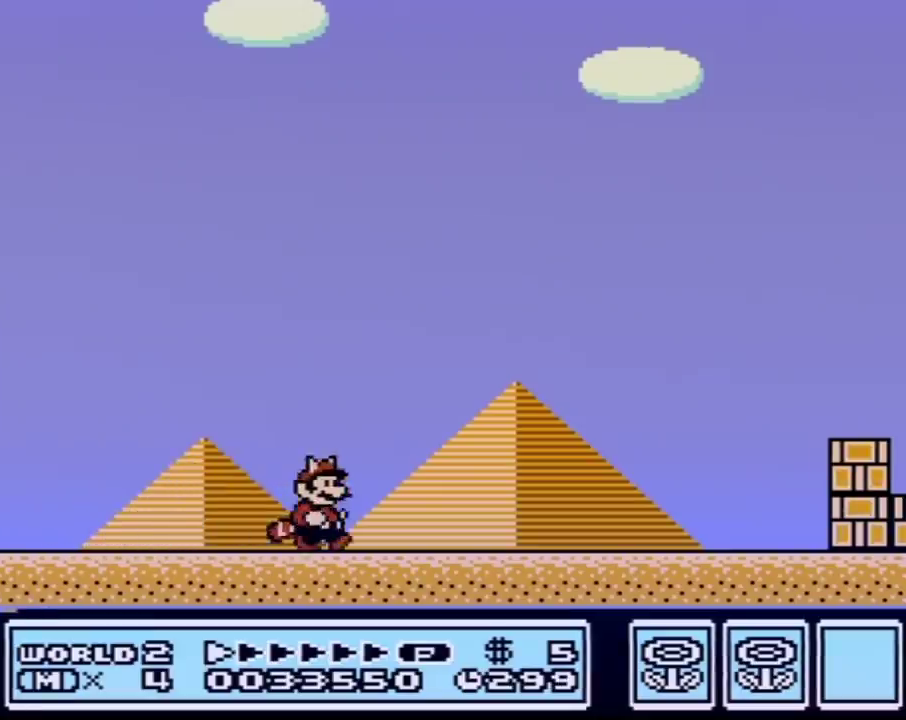
{"buttons": ["B", "DPAD_RIGHT"], "events": []}
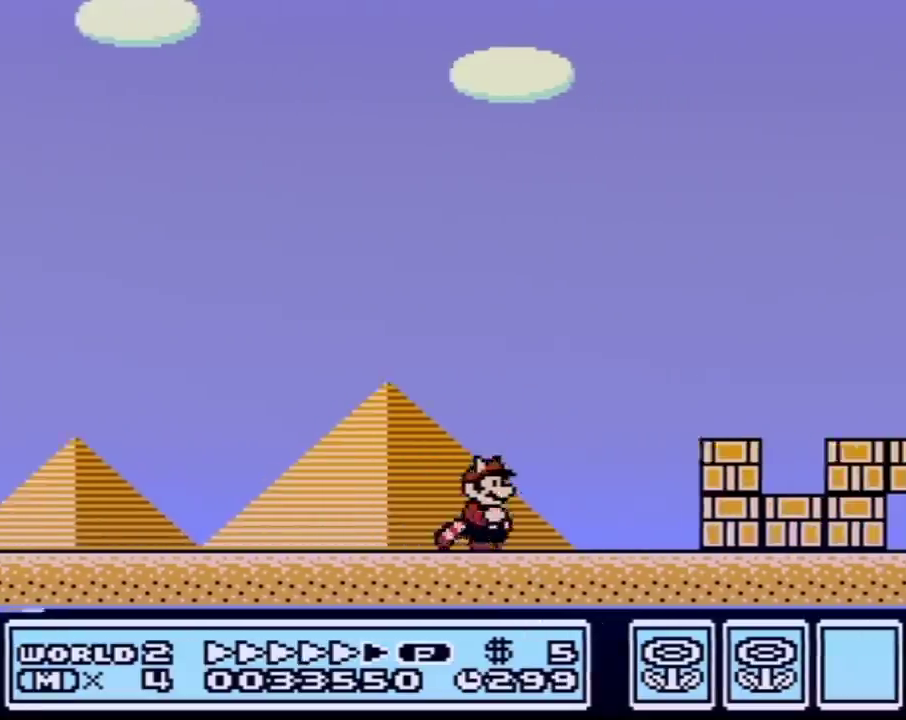
{"buttons": ["A", "B", "DPAD_RIGHT"], "events": [[433, "A", "down"]]}
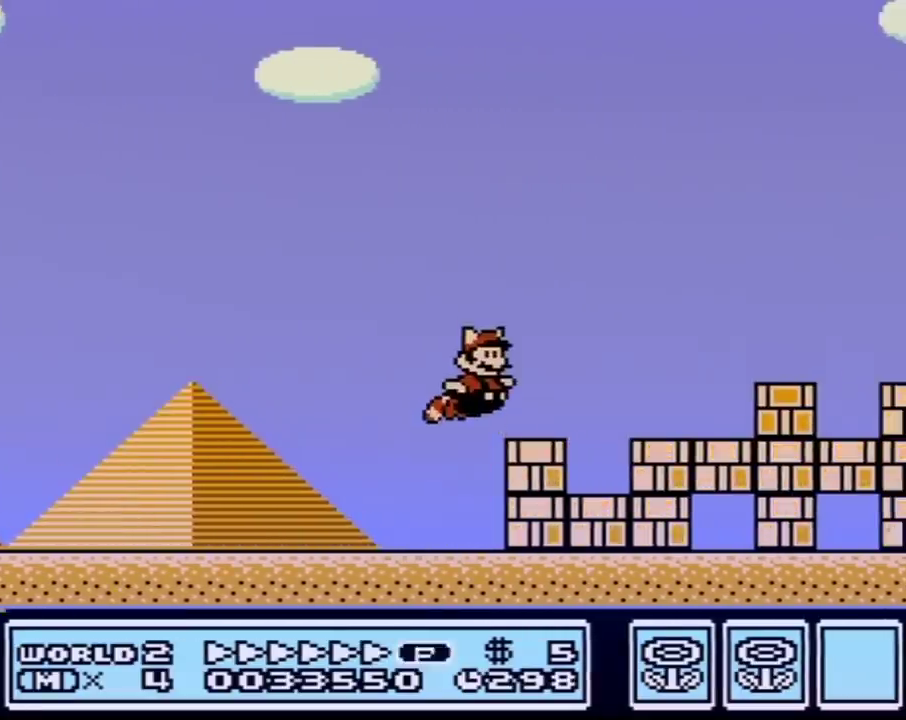
{"buttons": ["B", "DPAD_RIGHT"], "events": [[300, "A", "up"]]}
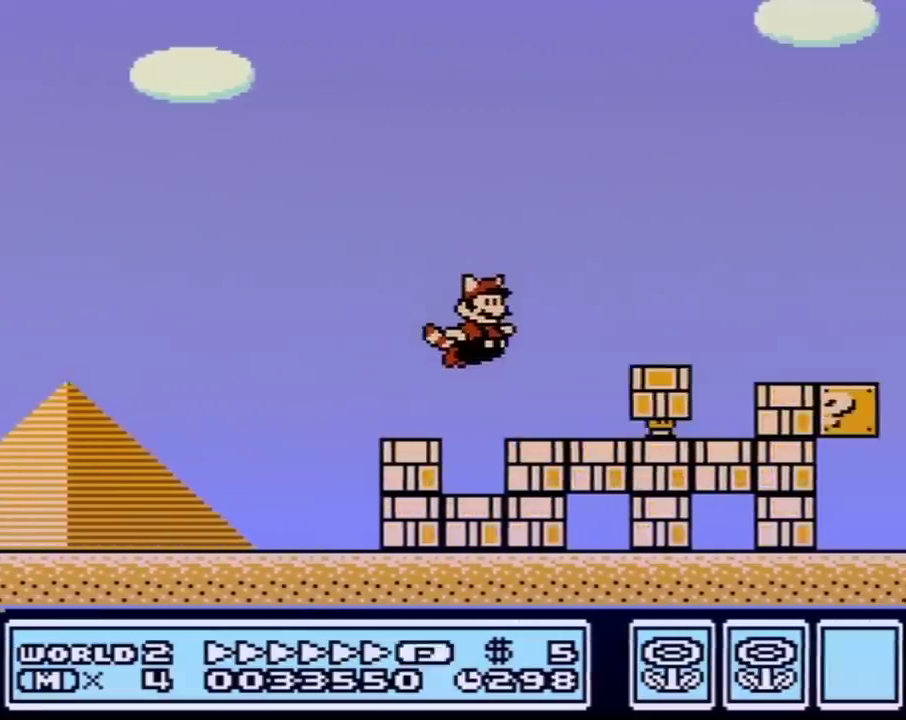
{"buttons": ["B", "DPAD_RIGHT"], "events": []}